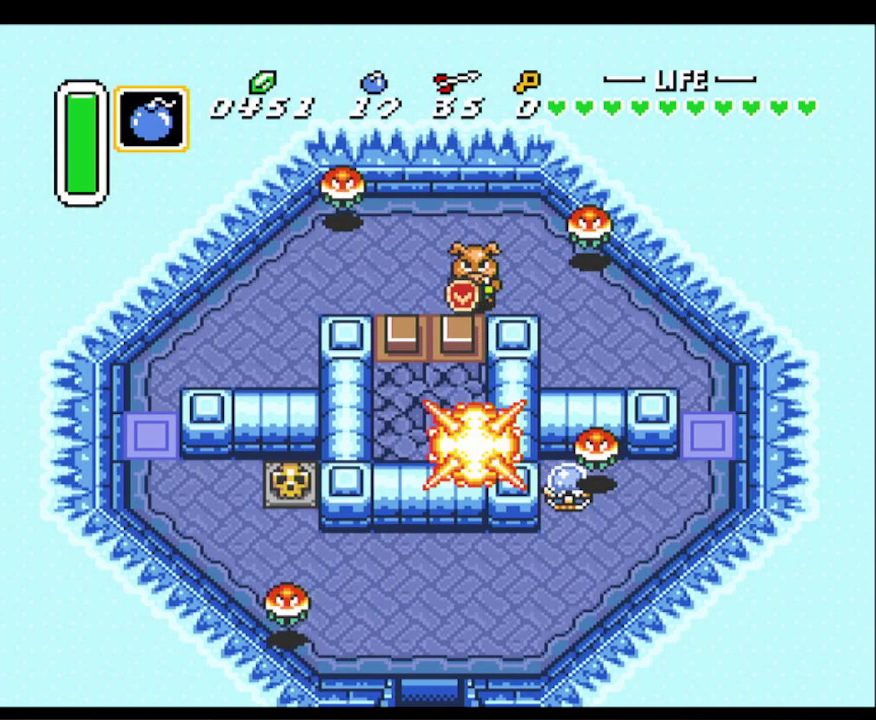
Gameplay with a controller (Nintendo layout); each line is a JSON object with the inputs held at the frame after it. "events" lists button and stick changes between this image and that frame as [ms after this image, input, new state], when the widget could be followed in between. Not read: L3 R3.
{"buttons": ["DPAD_DOWN"], "events": [[50, "DPAD_LEFT", "down"], [133, "DPAD_LEFT", "up"]]}
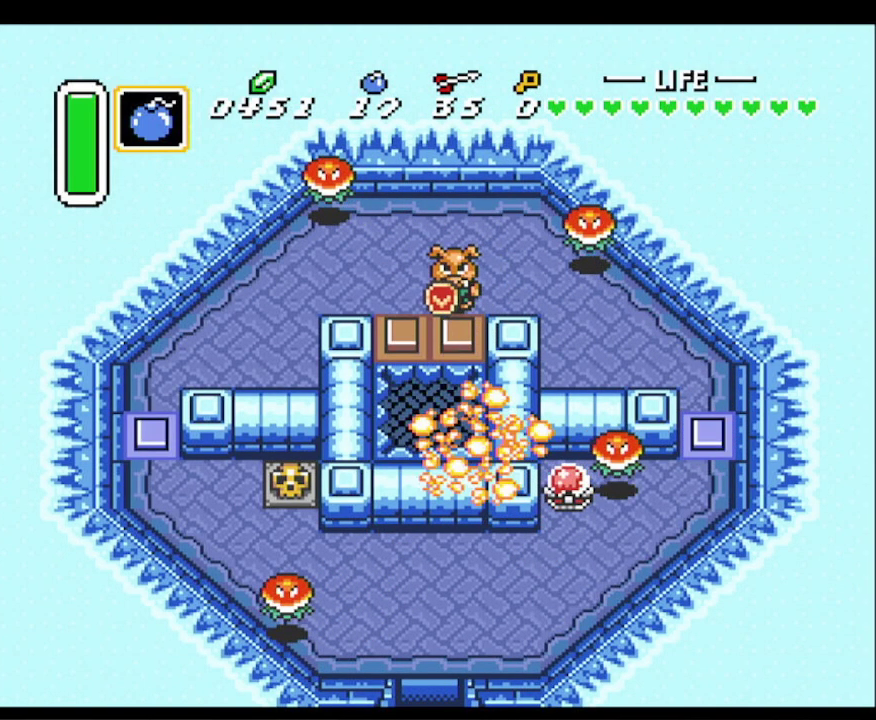
{"buttons": ["DPAD_DOWN"], "events": []}
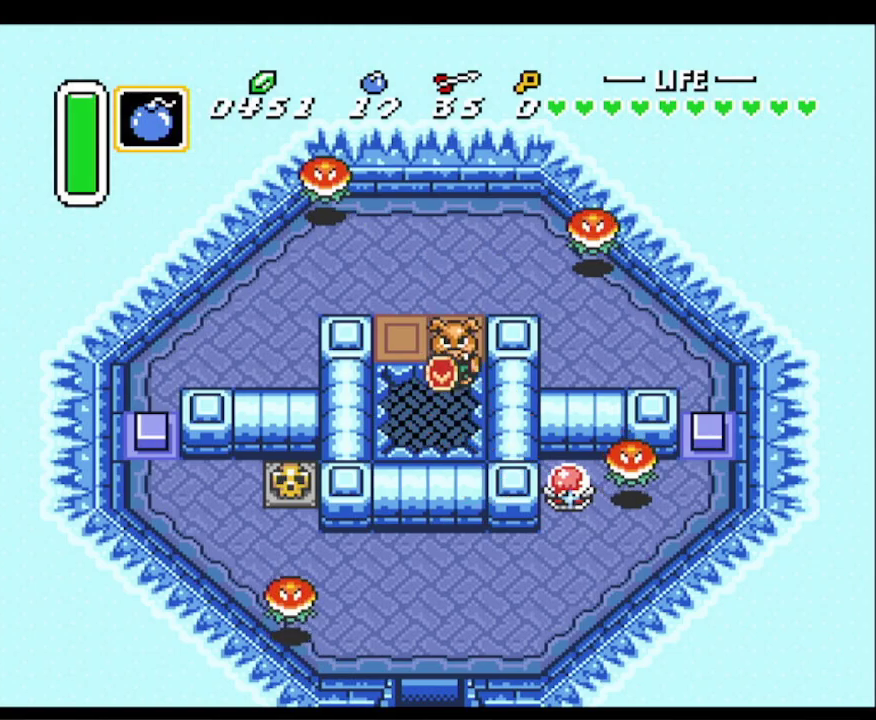
{"buttons": [], "events": [[367, "DPAD_DOWN", "up"]]}
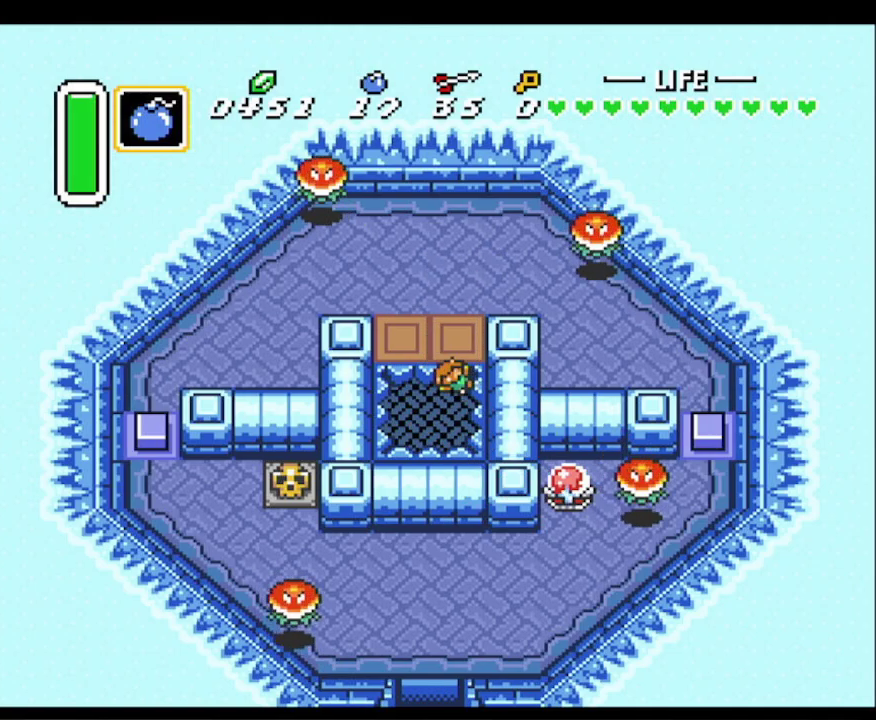
{"buttons": [], "events": []}
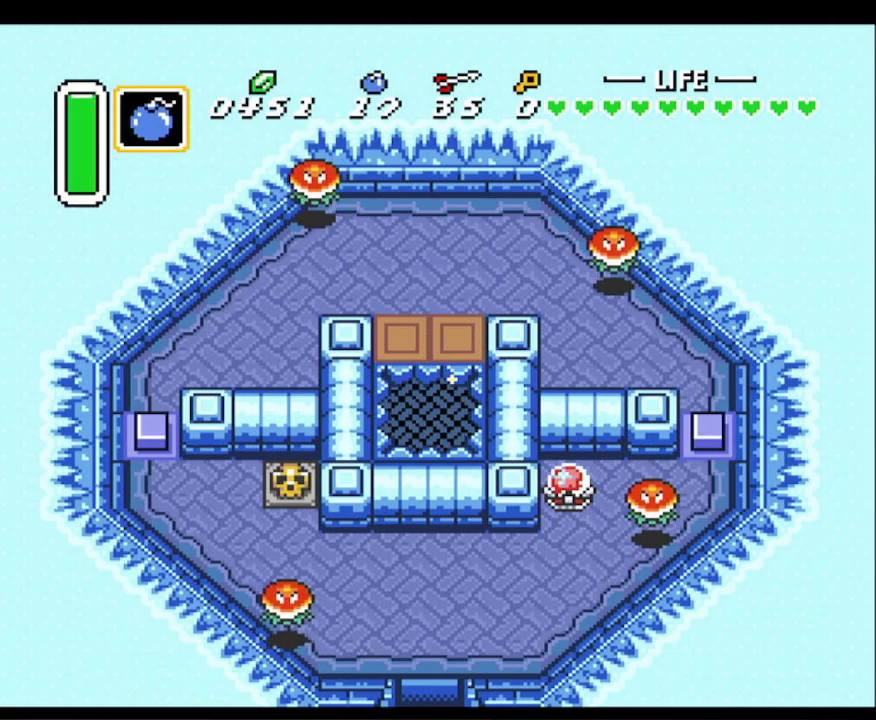
{"buttons": [], "events": []}
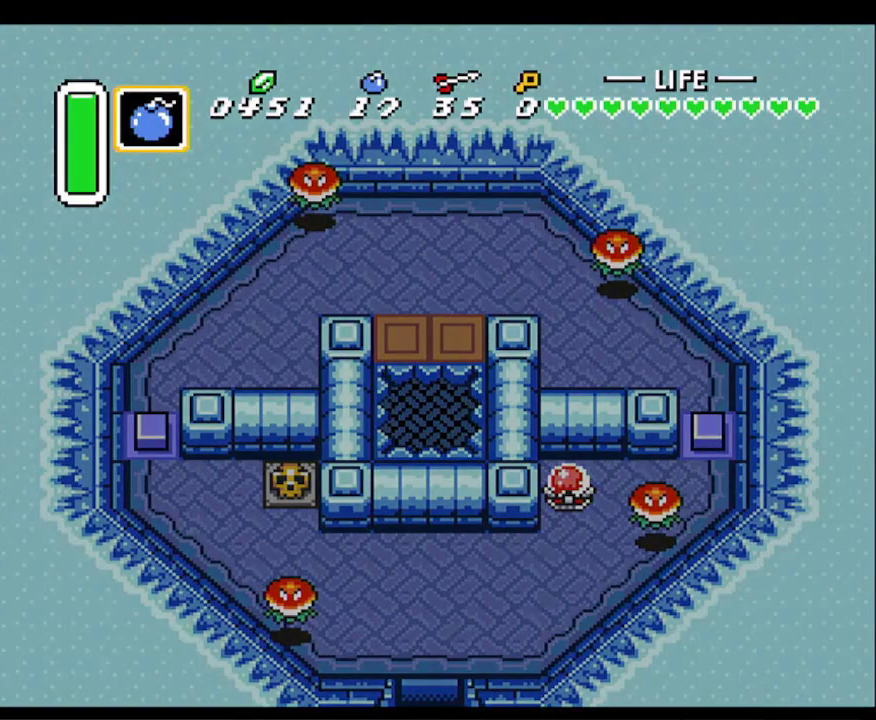
{"buttons": [], "events": []}
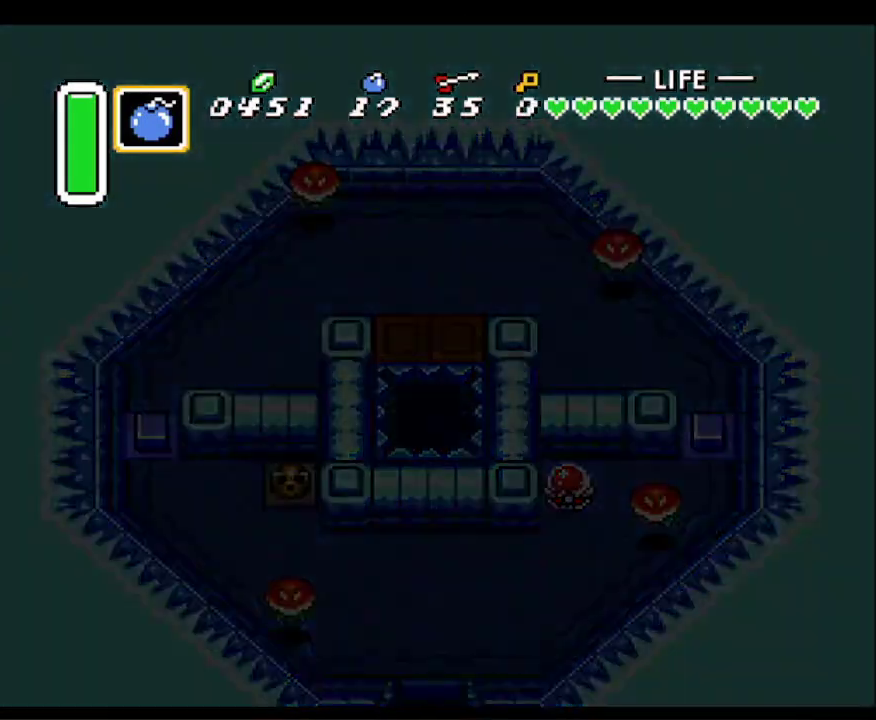
{"buttons": [], "events": []}
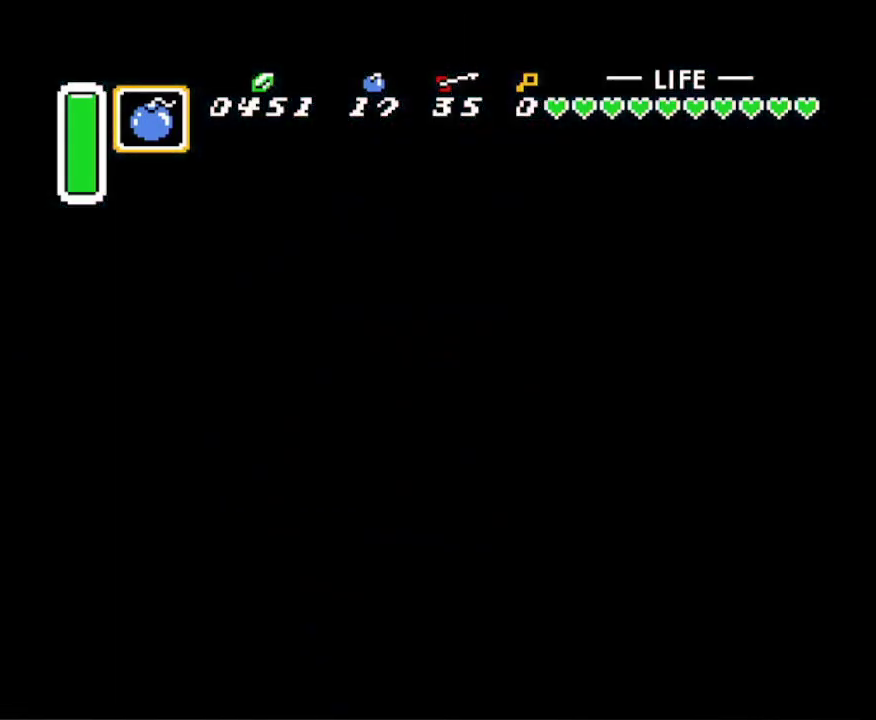
{"buttons": ["DPAD_UP"], "events": [[17, "DPAD_UP", "down"]]}
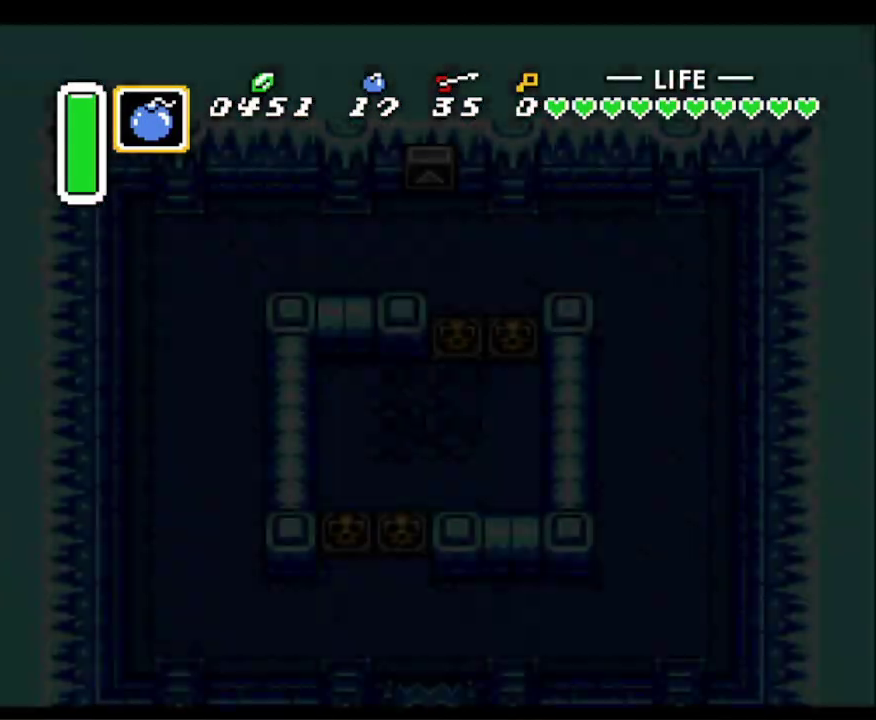
{"buttons": ["DPAD_UP"], "events": []}
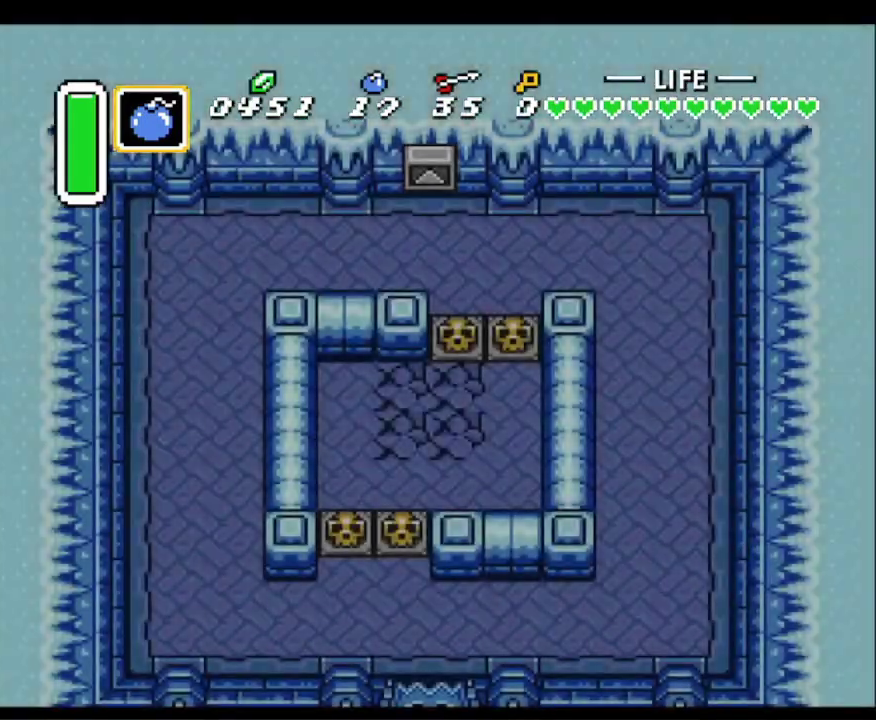
{"buttons": ["DPAD_UP"], "events": []}
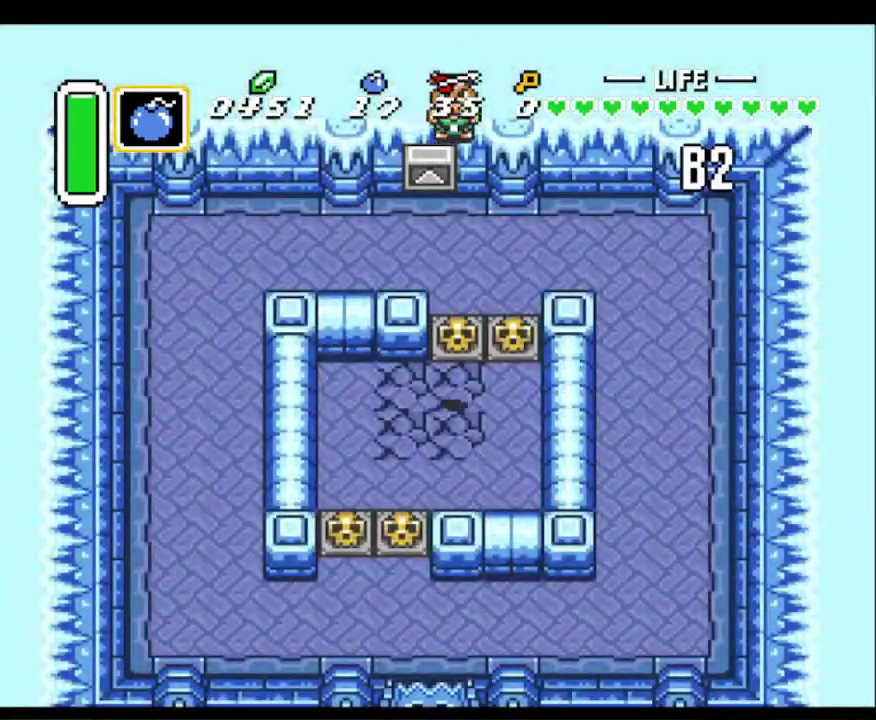
{"buttons": ["A", "DPAD_UP"], "events": [[467, "A", "down"]]}
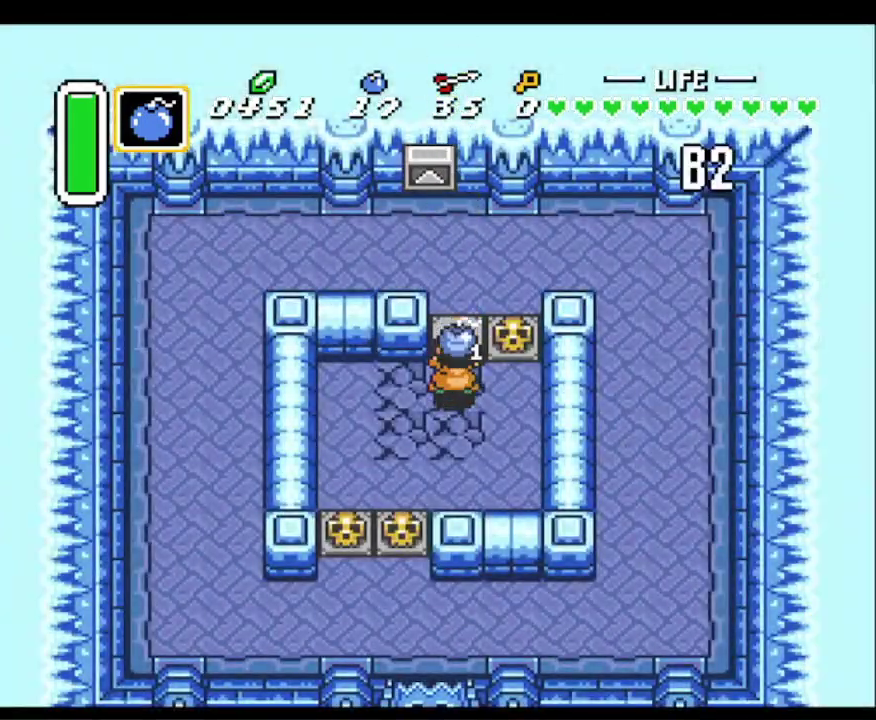
{"buttons": ["DPAD_UP"], "events": [[117, "A", "up"]]}
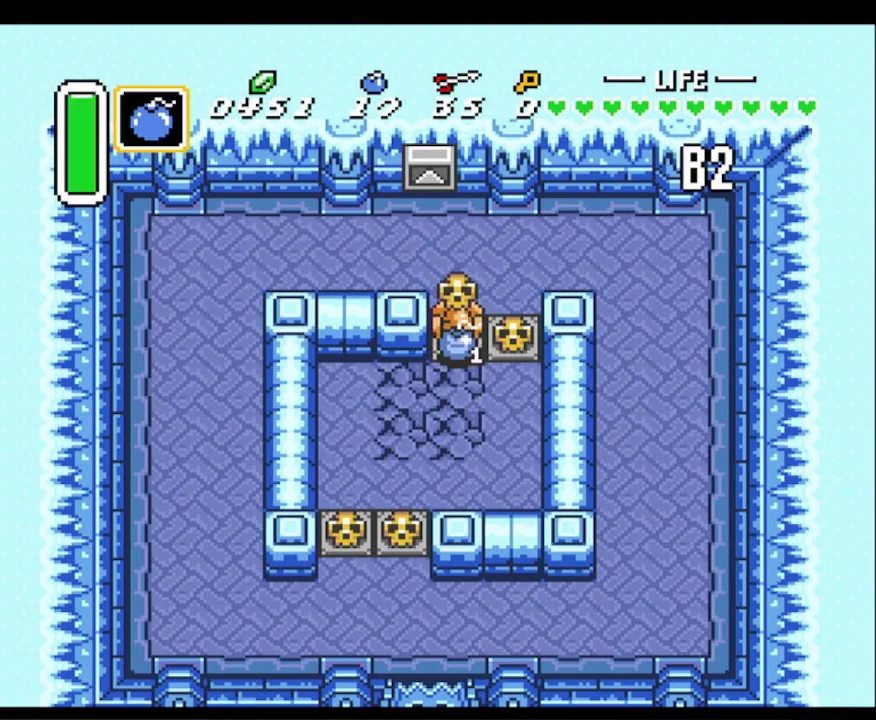
{"buttons": ["DPAD_RIGHT"], "events": [[350, "DPAD_RIGHT", "down"], [417, "DPAD_UP", "up"]]}
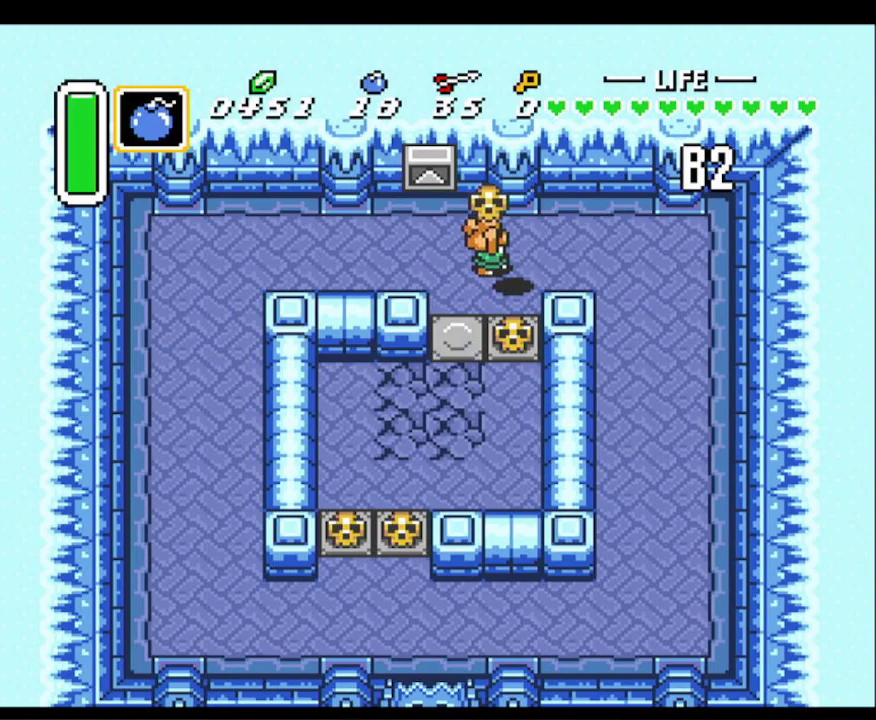
{"buttons": ["A", "DPAD_LEFT"], "events": [[450, "DPAD_RIGHT", "up"], [450, "DPAD_UP", "down"], [467, "A", "down"], [467, "DPAD_LEFT", "down"], [467, "DPAD_UP", "up"]]}
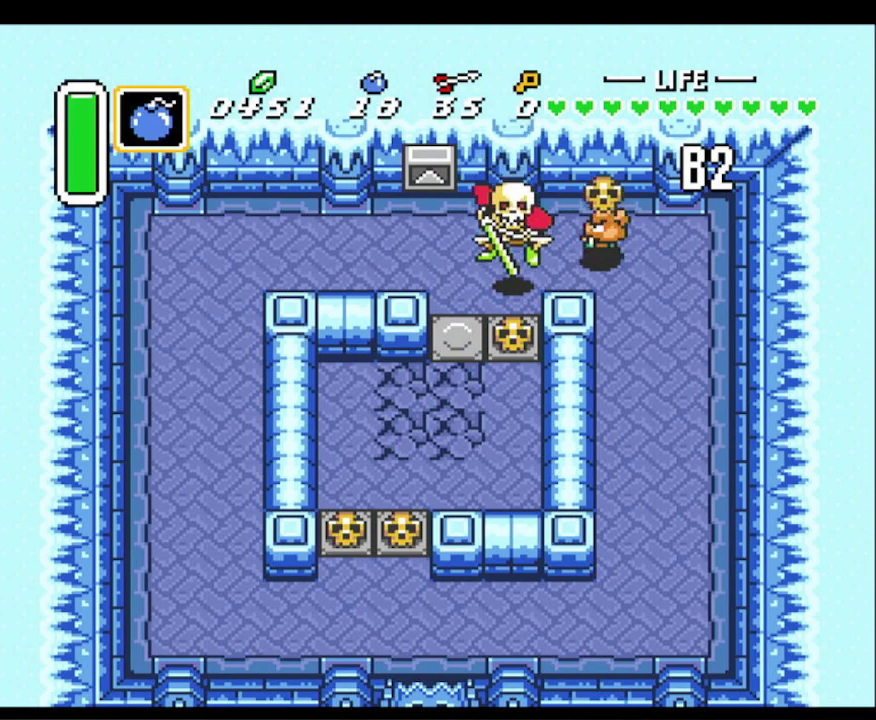
{"buttons": ["DPAD_LEFT"], "events": [[83, "A", "up"]]}
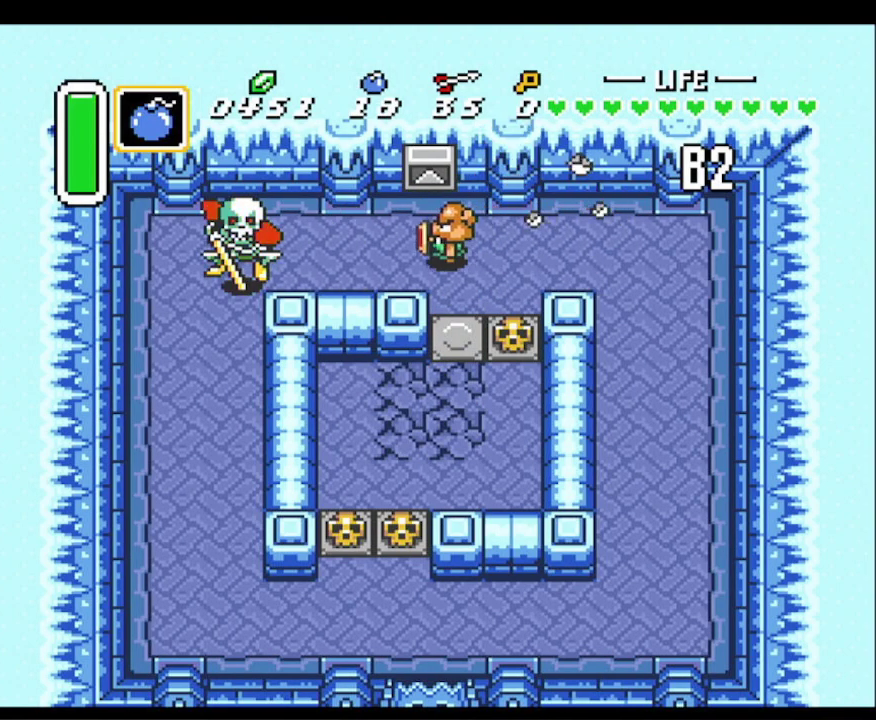
{"buttons": ["Y", "DPAD_LEFT"], "events": [[483, "Y", "down"]]}
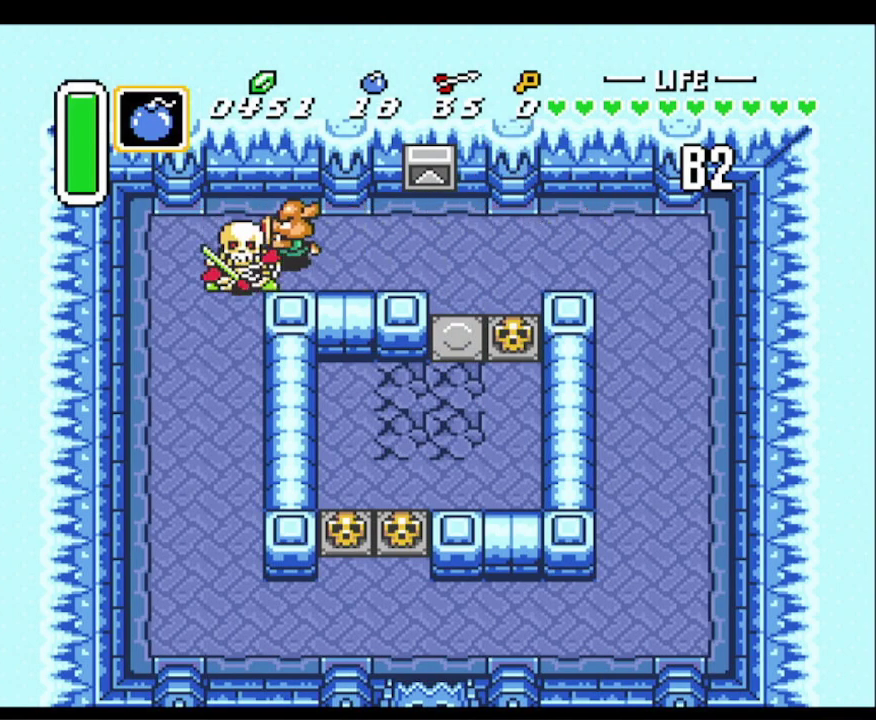
{"buttons": ["DPAD_DOWN"], "events": [[67, "DPAD_DOWN", "down"], [100, "Y", "up"], [117, "DPAD_LEFT", "up"]]}
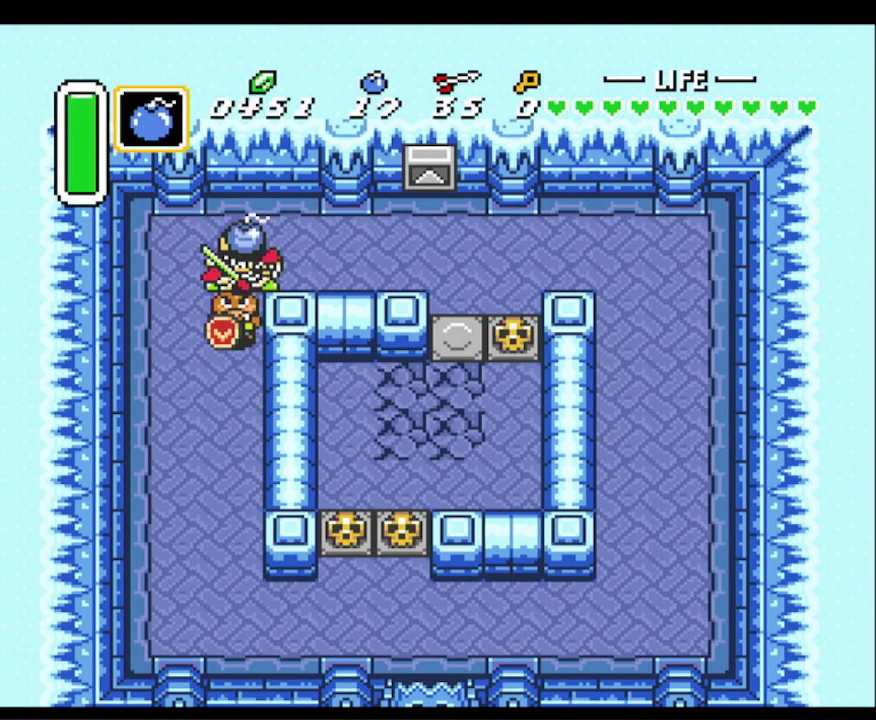
{"buttons": ["DPAD_DOWN"], "events": []}
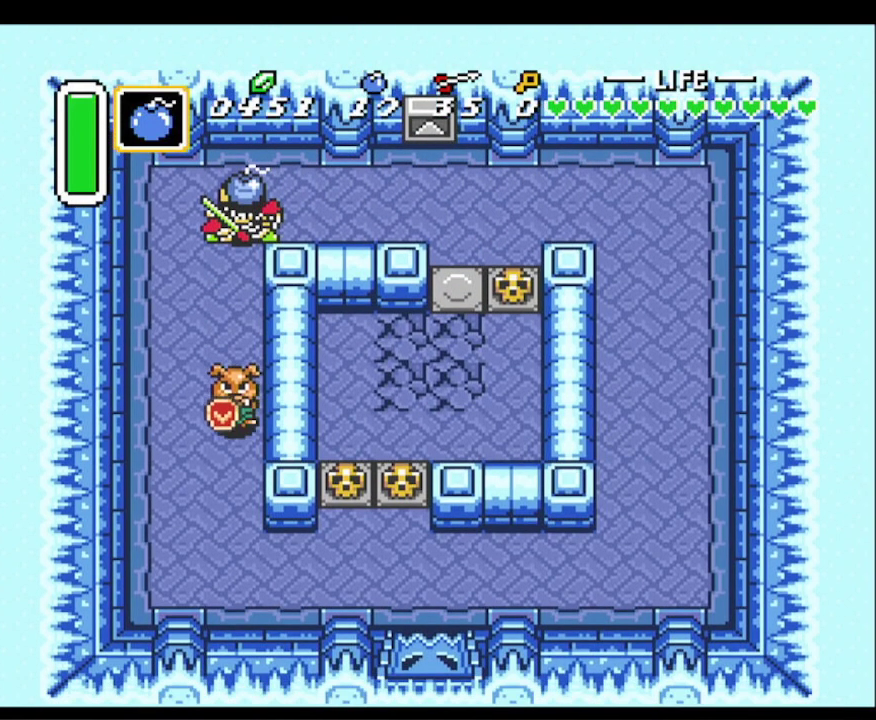
{"buttons": ["DPAD_DOWN"], "events": []}
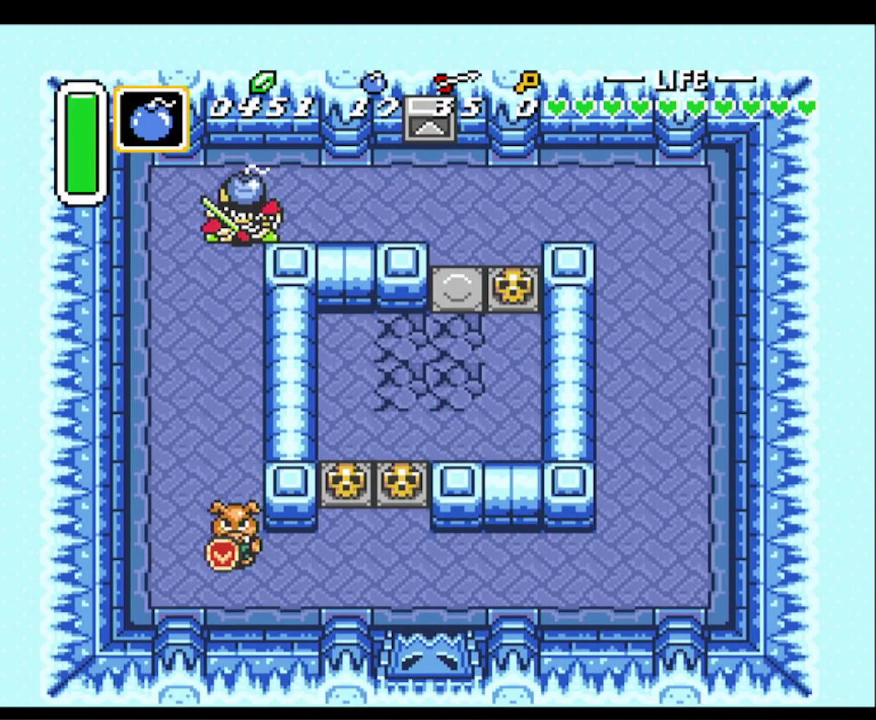
{"buttons": ["DPAD_RIGHT"], "events": [[67, "DPAD_RIGHT", "down"], [83, "DPAD_DOWN", "up"]]}
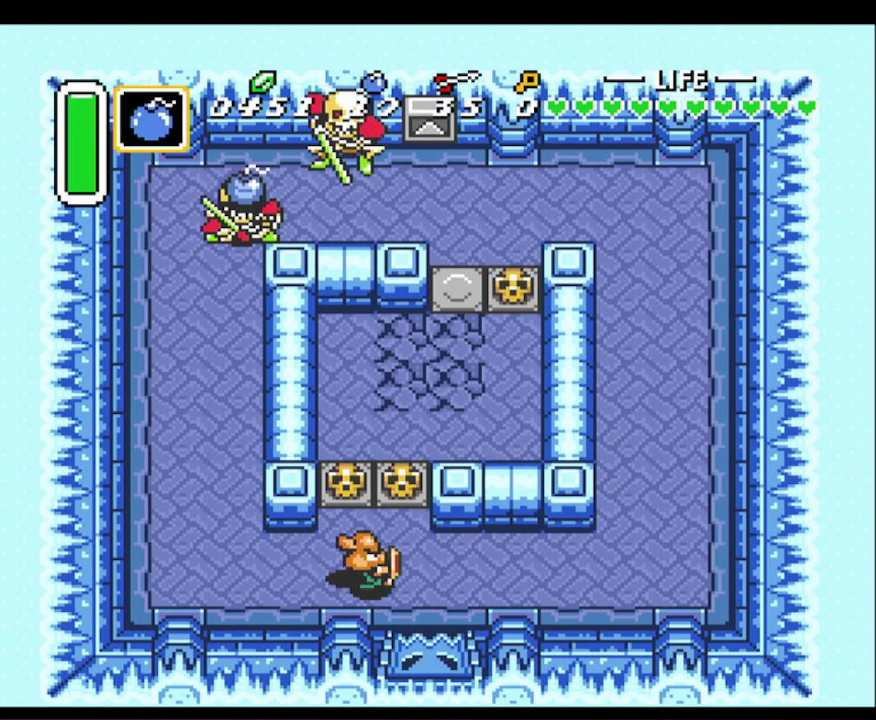
{"buttons": ["B", "DPAD_LEFT"], "events": [[300, "DPAD_DOWN", "down"], [317, "DPAD_LEFT", "down"], [317, "DPAD_RIGHT", "up"], [333, "DPAD_DOWN", "up"], [483, "B", "down"]]}
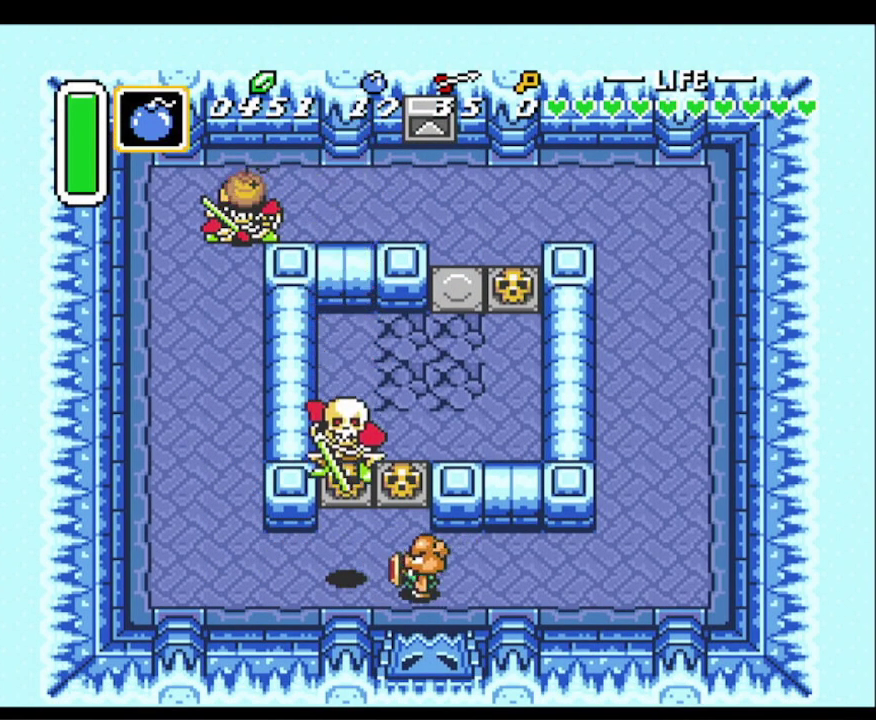
{"buttons": ["DPAD_LEFT"], "events": [[117, "B", "up"]]}
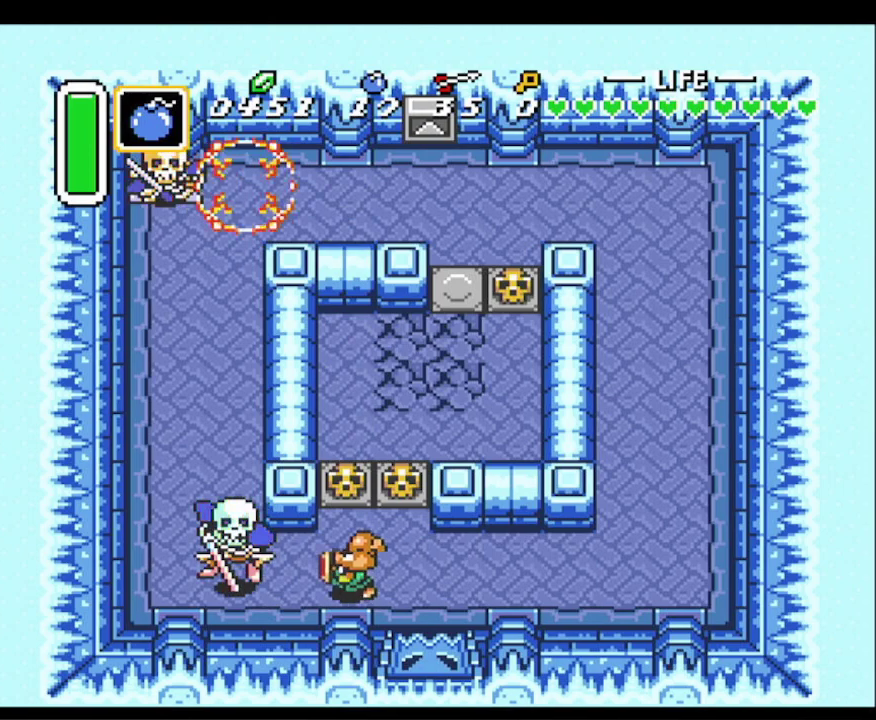
{"buttons": ["DPAD_RIGHT"], "events": [[217, "Y", "down"], [300, "Y", "up"], [417, "DPAD_LEFT", "up"], [467, "DPAD_RIGHT", "down"]]}
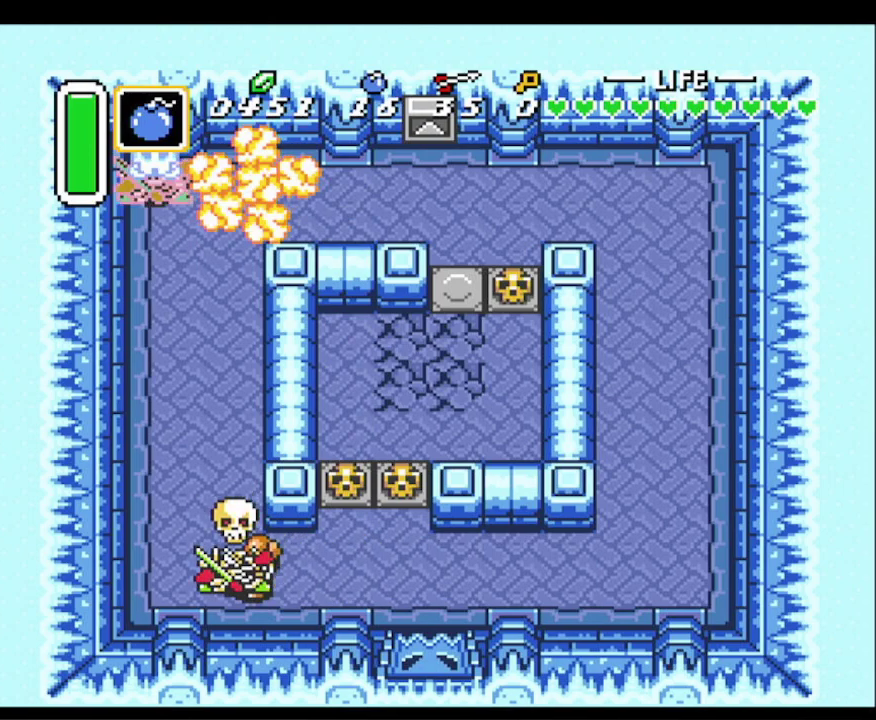
{"buttons": ["DPAD_UP", "DPAD_RIGHT"], "events": [[50, "DPAD_UP", "down"]]}
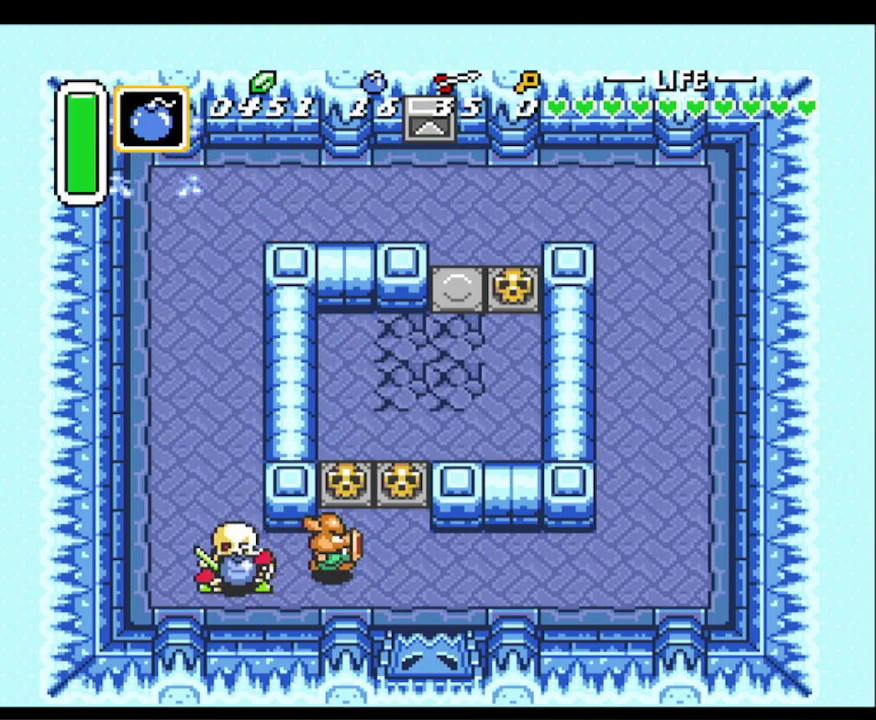
{"buttons": ["DPAD_UP"], "events": [[50, "DPAD_RIGHT", "up"], [300, "A", "down"], [433, "A", "up"]]}
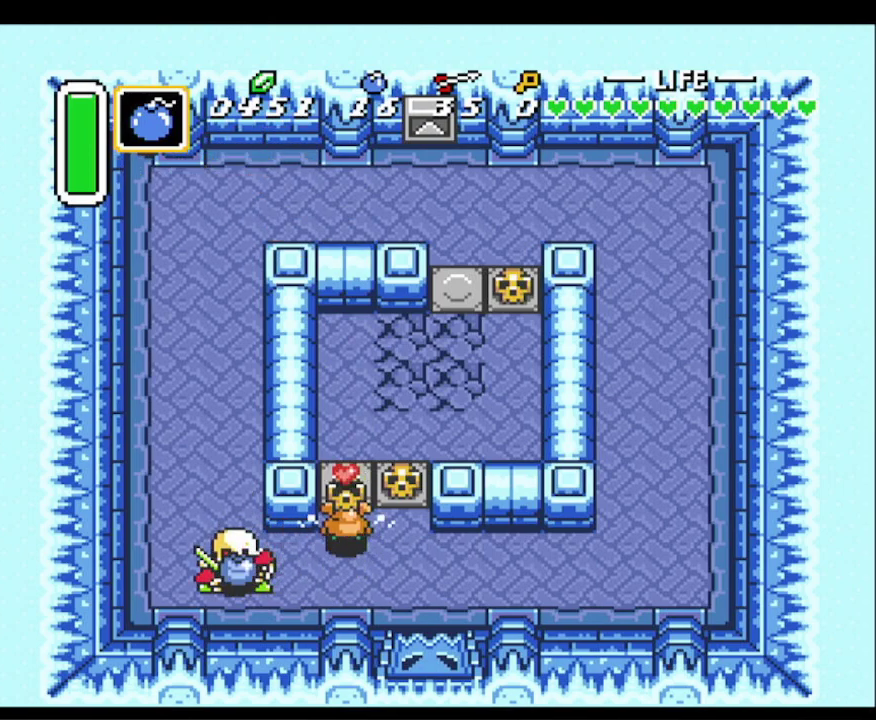
{"buttons": ["A", "DPAD_RIGHT"], "events": [[283, "A", "down"], [350, "DPAD_RIGHT", "down"], [383, "A", "up"], [383, "DPAD_UP", "up"], [467, "A", "down"]]}
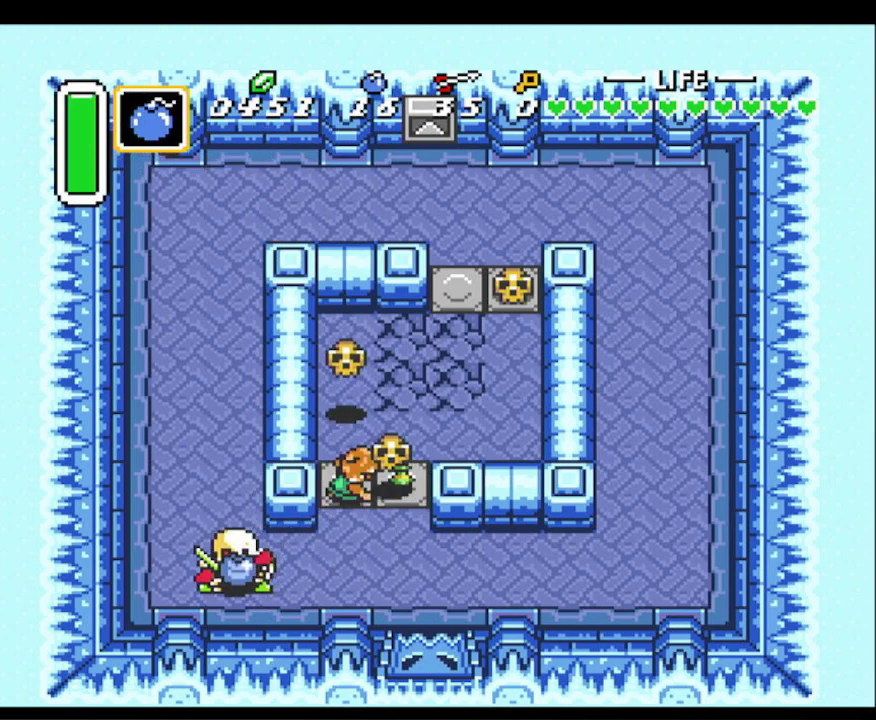
{"buttons": ["A", "DPAD_RIGHT"], "events": [[83, "A", "up"], [483, "A", "down"]]}
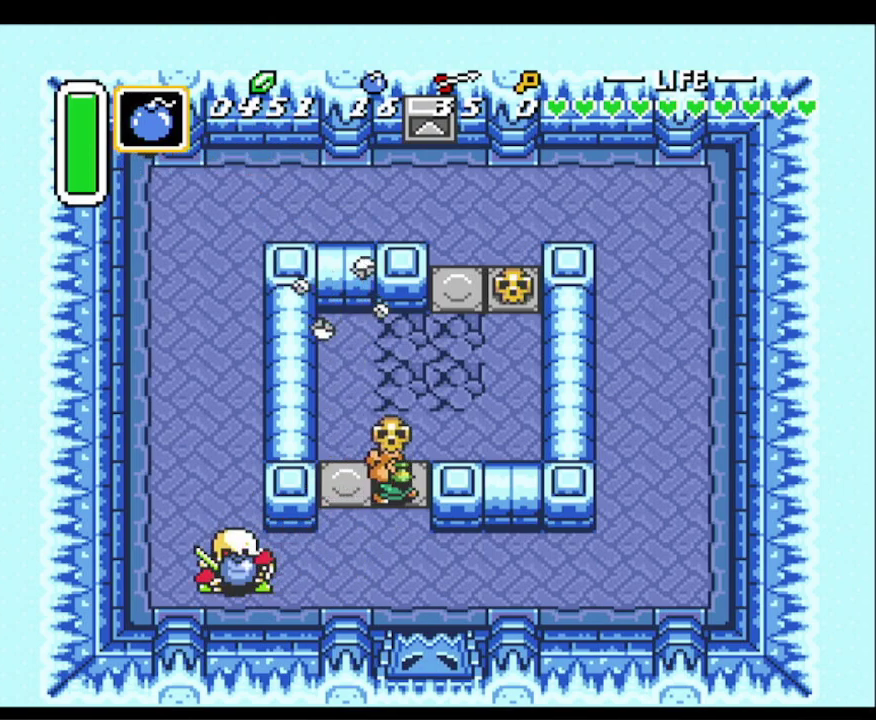
{"buttons": ["DPAD_DOWN"], "events": [[67, "A", "up"], [83, "DPAD_DOWN", "down"], [133, "DPAD_RIGHT", "up"]]}
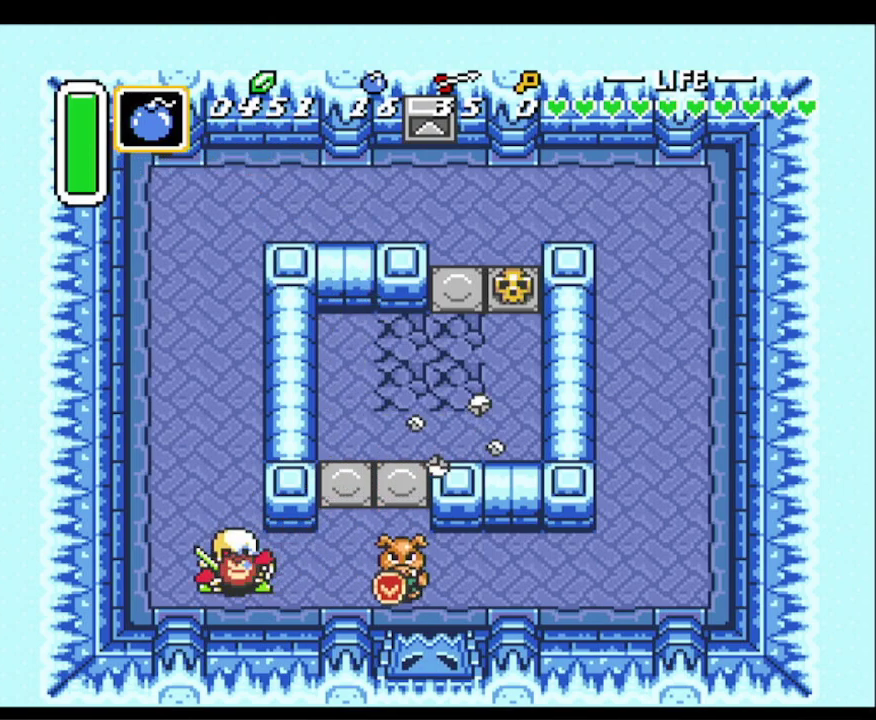
{"buttons": ["DPAD_DOWN"], "events": [[17, "DPAD_RIGHT", "down"], [117, "DPAD_RIGHT", "up"]]}
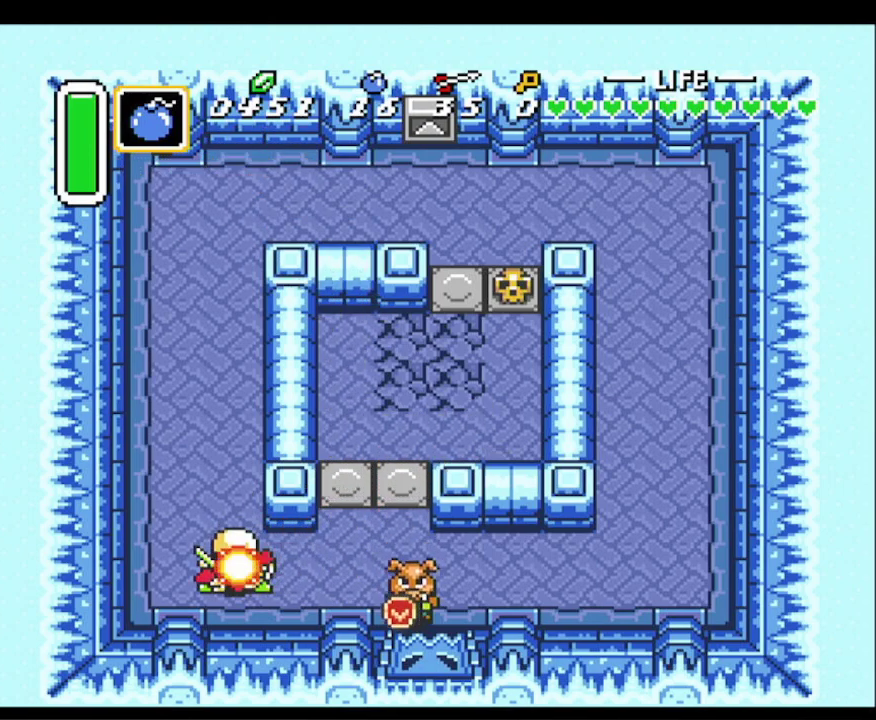
{"buttons": ["DPAD_DOWN"], "events": []}